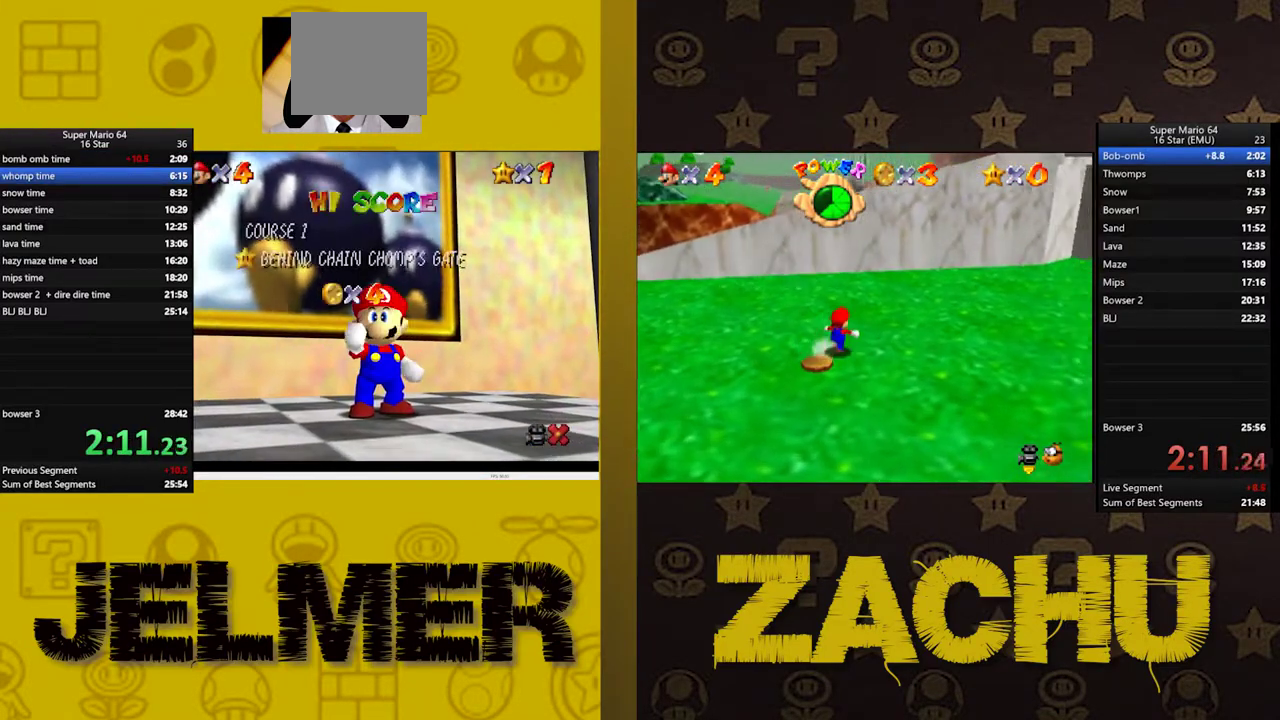
Gameplay with a controller (Xbox layout); each line is a JSON object with the inputs held at the frame after it. "events" lists button and stick changes between this image and that frame as [ms after this image, input, new state], when the widget could be followed in between. This document gives stick clicks only as held states, not as events. Not read: START.
{"buttons": ["A"], "left_stick": "center", "right_stick": "center", "events": [[33, "A", "down"], [100, "A", "up"], [167, "A", "down"], [250, "A", "up"], [317, "A", "down"], [400, "A", "up"], [467, "A", "down"]]}
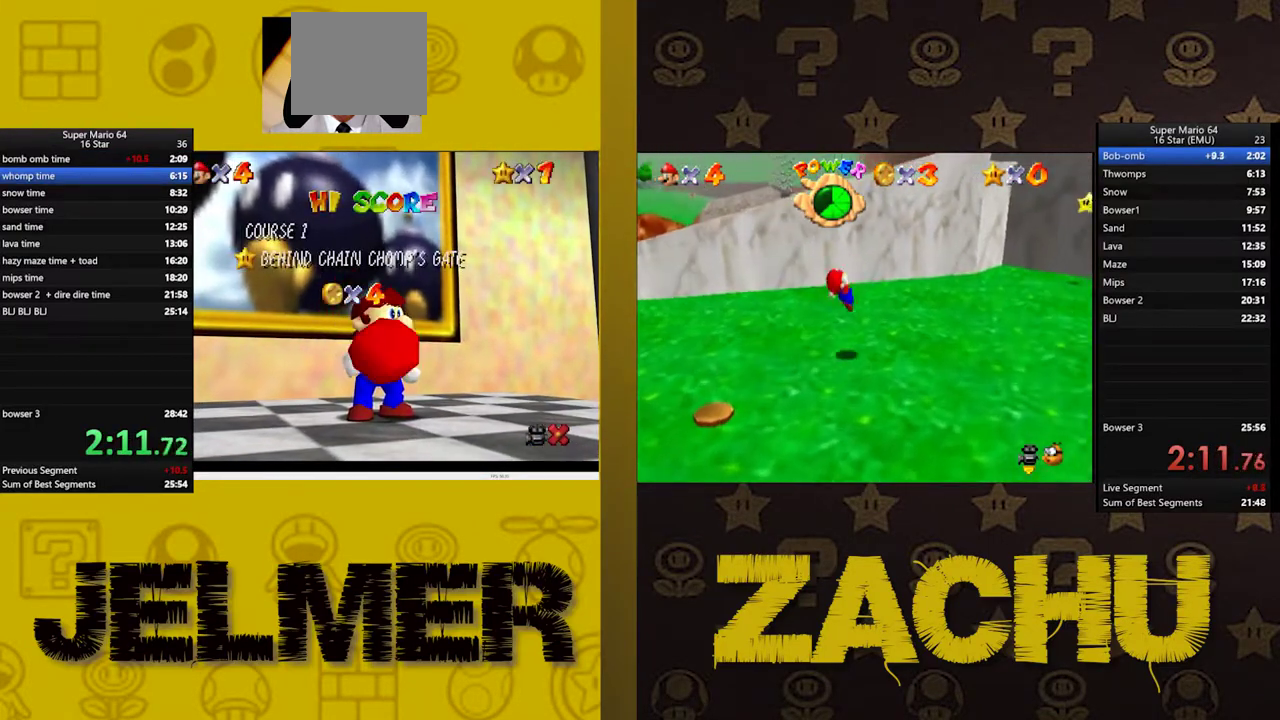
{"buttons": ["A"], "left_stick": "center", "right_stick": "center", "events": [[50, "A", "up"], [133, "A", "down"], [200, "A", "up"], [283, "A", "down"], [367, "A", "up"], [433, "A", "down"]]}
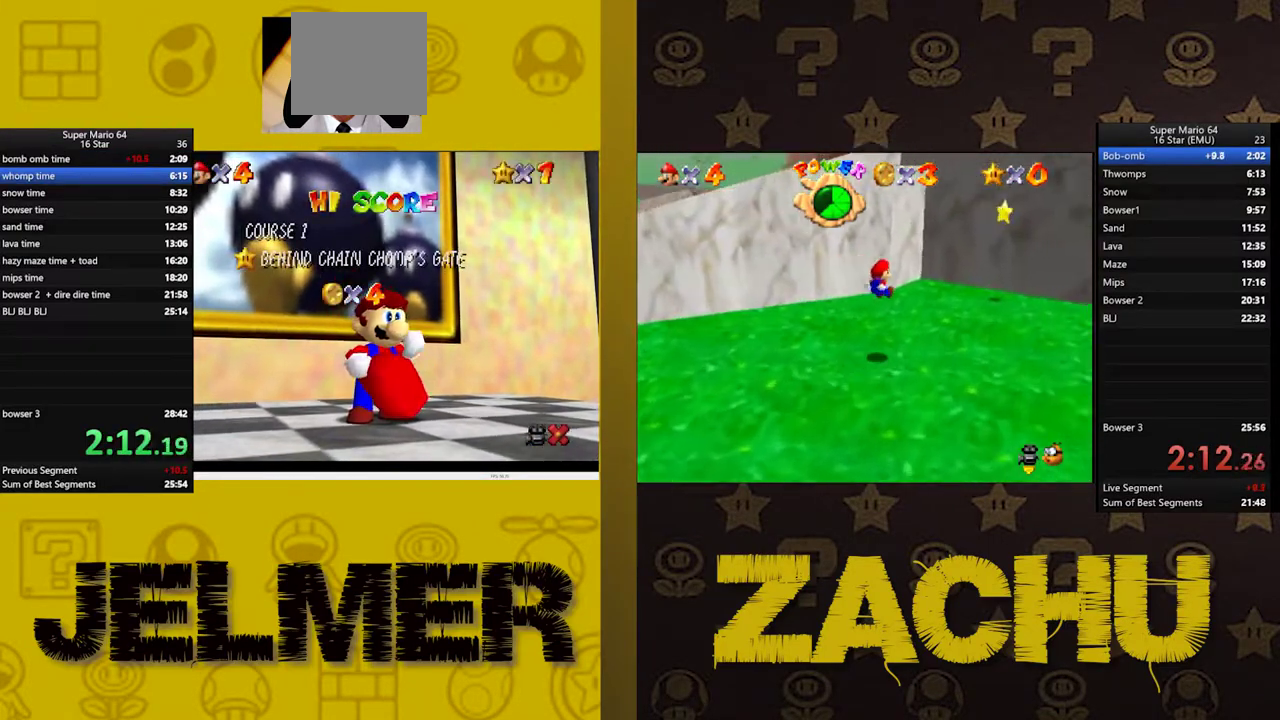
{"buttons": [], "left_stick": "center", "right_stick": "center", "events": [[17, "A", "up"], [100, "A", "down"], [183, "A", "up"], [400, "A", "down"], [500, "A", "up"]]}
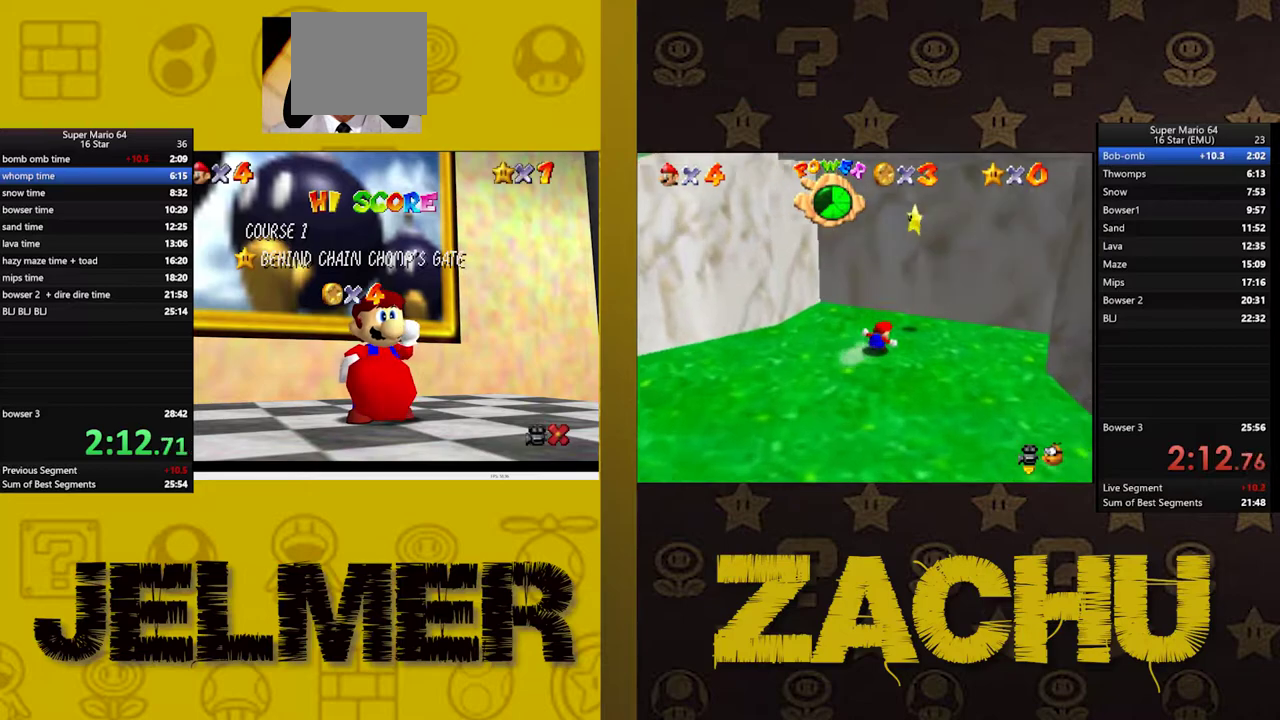
{"buttons": [], "left_stick": "center", "right_stick": "center", "events": [[67, "A", "down"], [150, "A", "up"], [233, "A", "down"], [300, "A", "up"], [400, "A", "down"], [467, "A", "up"]]}
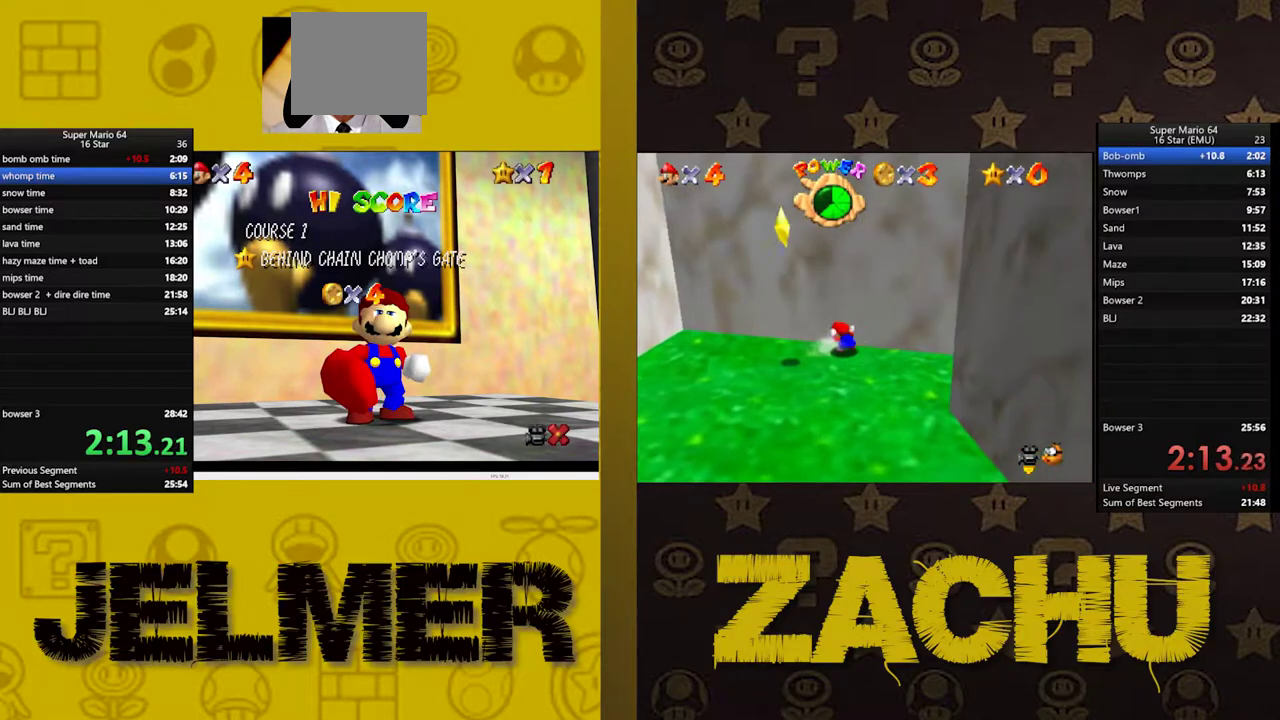
{"buttons": [], "left_stick": "center", "right_stick": "center", "events": [[50, "A", "down"], [117, "A", "up"], [217, "A", "down"], [283, "A", "up"], [367, "A", "down"], [450, "A", "up"]]}
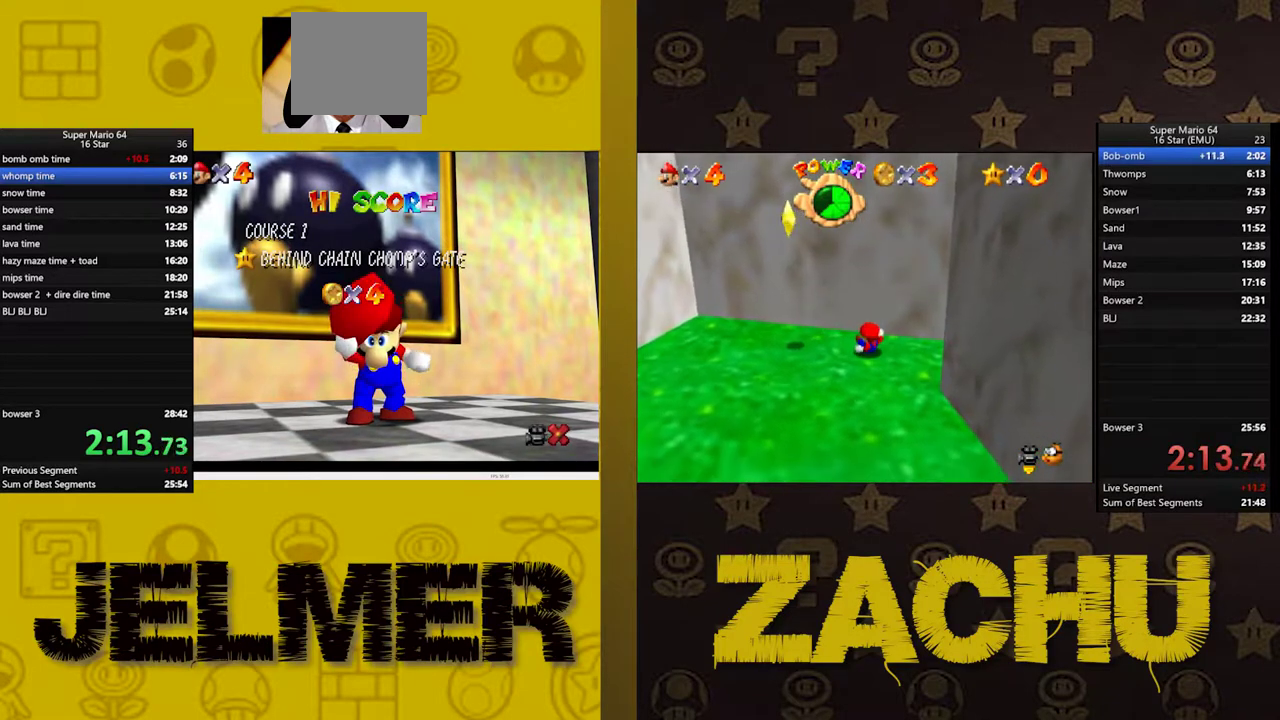
{"buttons": [], "left_stick": "center", "right_stick": "center", "events": [[50, "A", "down"], [117, "A", "up"], [200, "A", "down"], [283, "A", "up"], [367, "A", "down"], [450, "A", "up"]]}
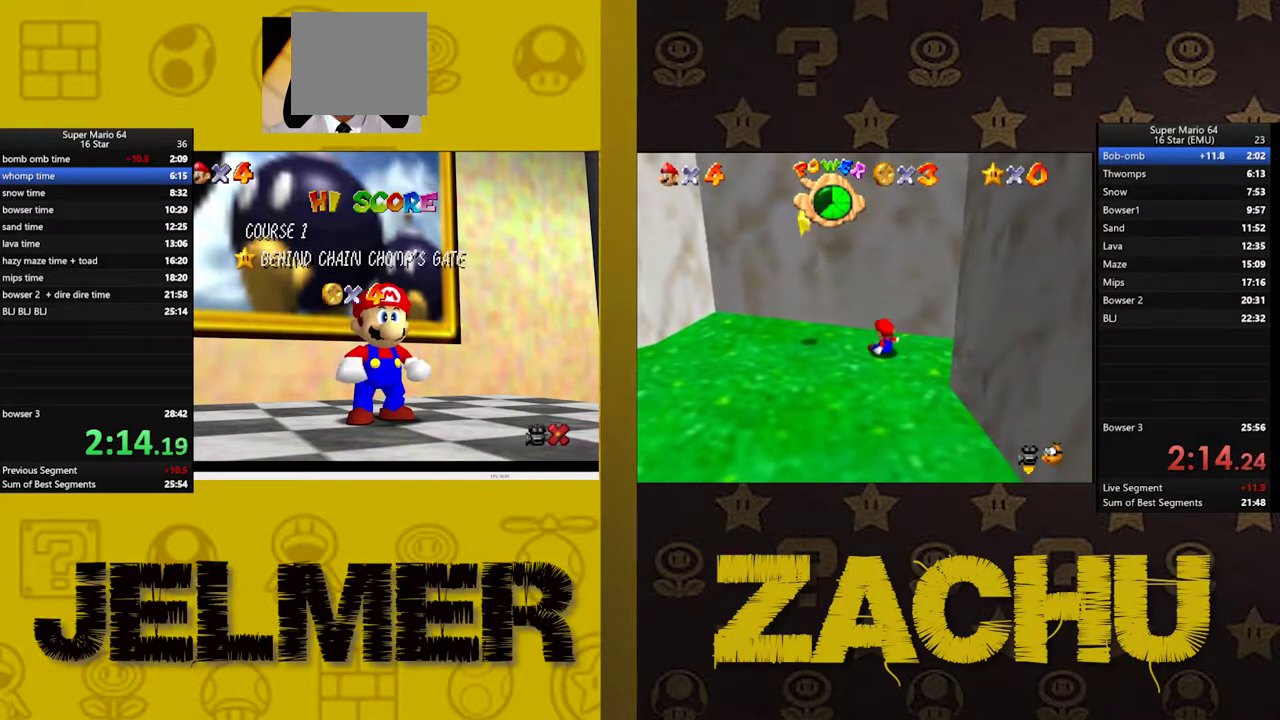
{"buttons": [], "left_stick": "center", "right_stick": "center", "events": [[17, "A", "down"], [117, "A", "up"], [200, "A", "down"], [267, "A", "up"], [350, "A", "down"], [450, "A", "up"]]}
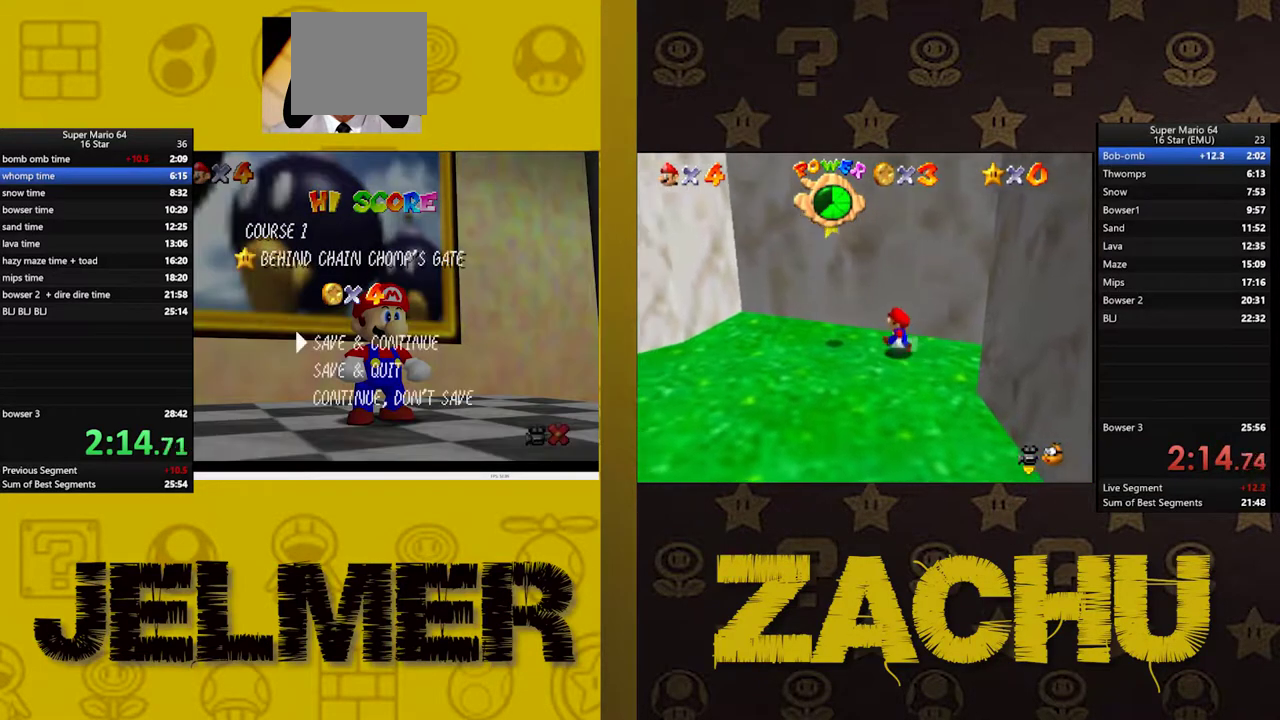
{"buttons": [], "left_stick": "down-right", "right_stick": "center", "events": [[267, "A", "down"], [317, "A", "up"], [400, "left_stick", "down-right"]]}
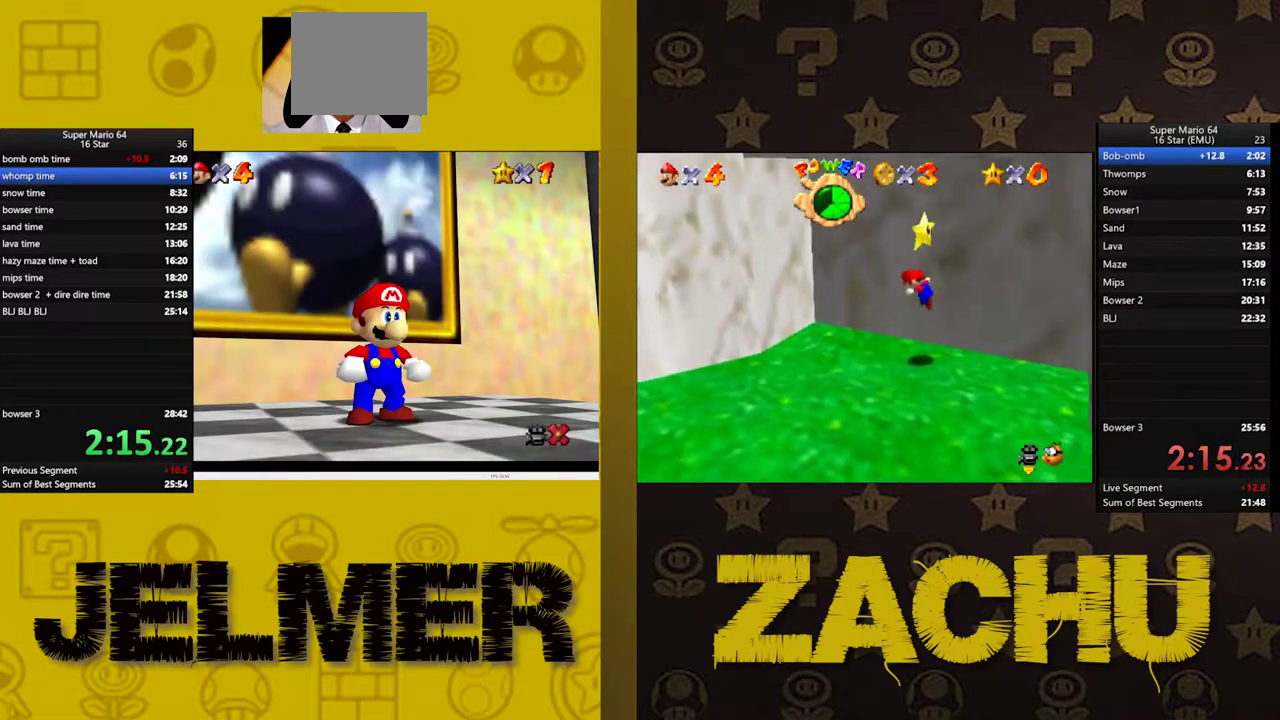
{"buttons": [], "left_stick": "down-right", "right_stick": "center", "events": []}
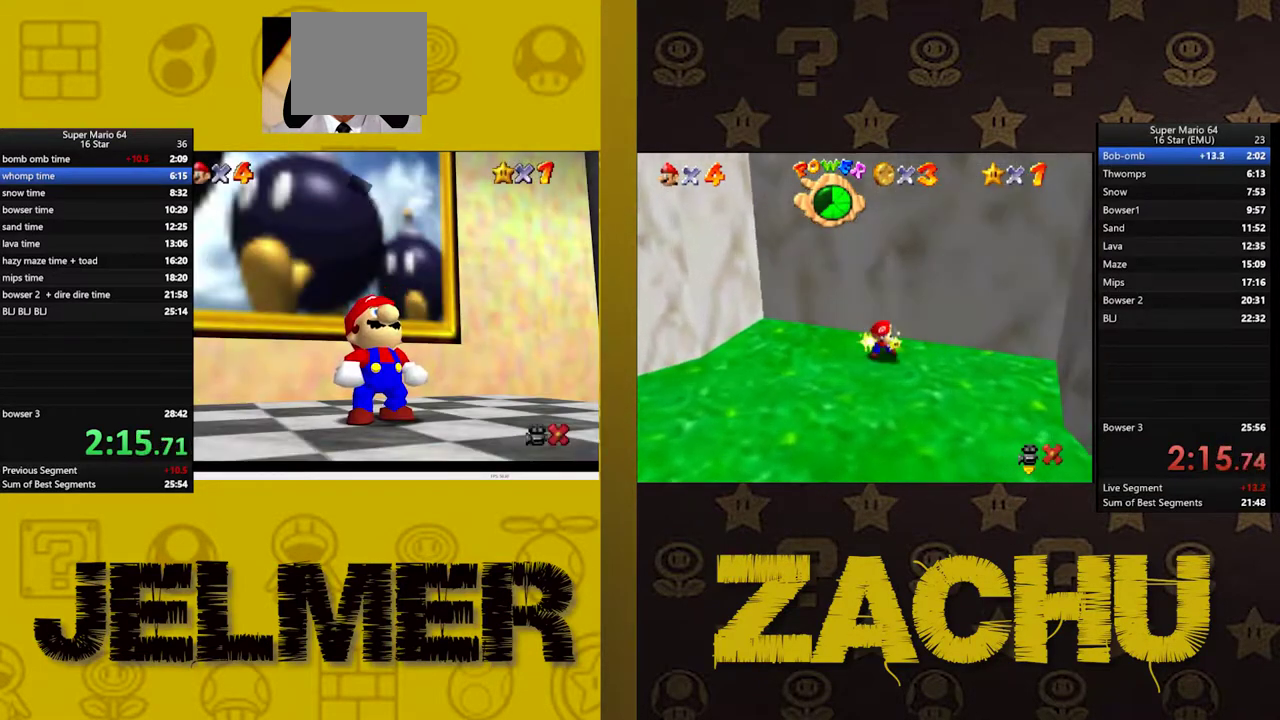
{"buttons": ["A", "X"], "left_stick": "down-right", "right_stick": "center", "events": [[33, "A", "down"], [67, "X", "down"], [150, "X", "up"], [167, "A", "up"], [267, "X", "down"], [333, "A", "down"], [333, "X", "up"], [383, "A", "up"], [450, "X", "down"], [500, "A", "down"]]}
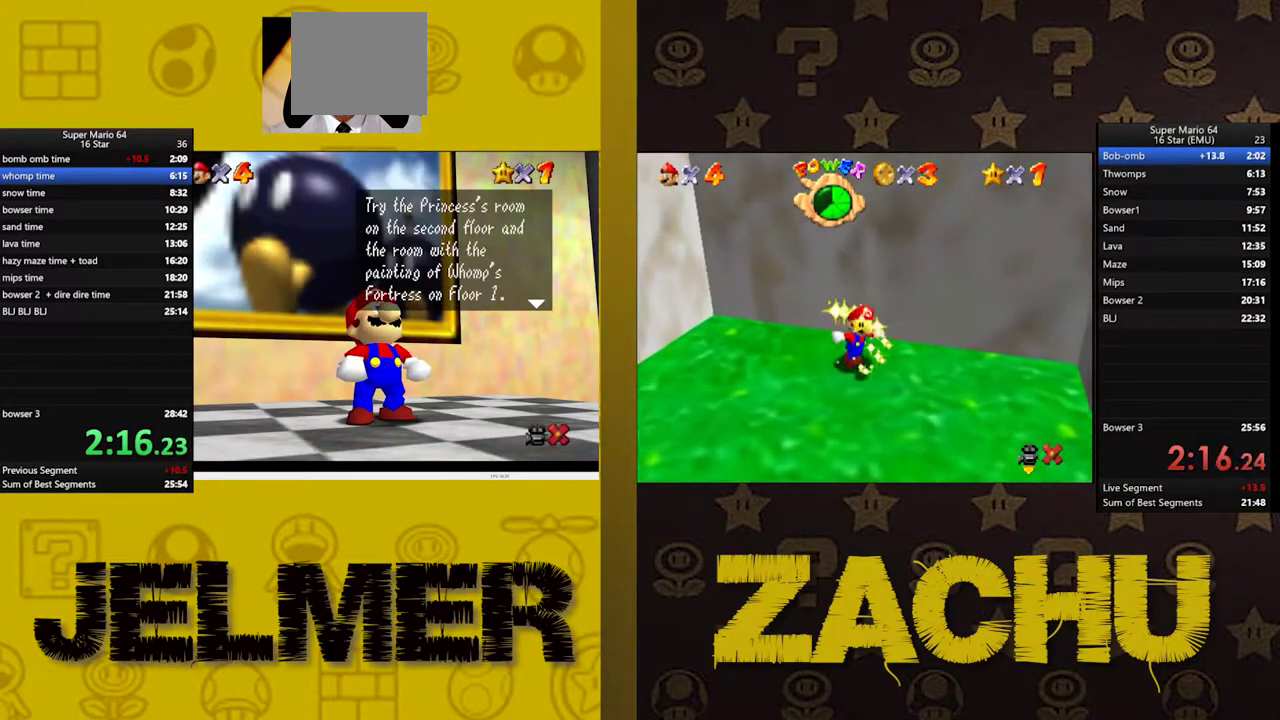
{"buttons": [], "left_stick": "down-right", "right_stick": "center", "events": [[17, "X", "up"], [100, "A", "up"], [167, "X", "down"], [200, "A", "down"], [233, "X", "up"], [317, "A", "up"]]}
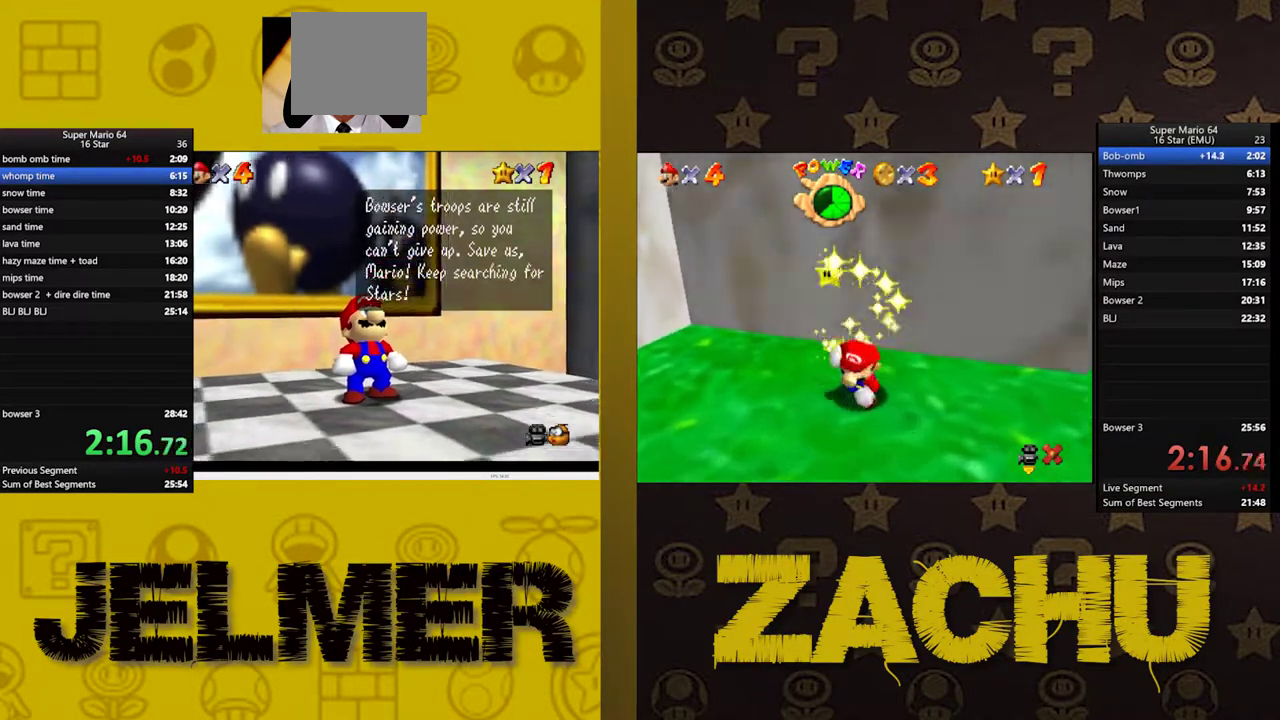
{"buttons": [], "left_stick": "down-right", "right_stick": "center", "events": [[100, "X", "down"], [150, "A", "down"], [183, "X", "up"], [267, "A", "up"]]}
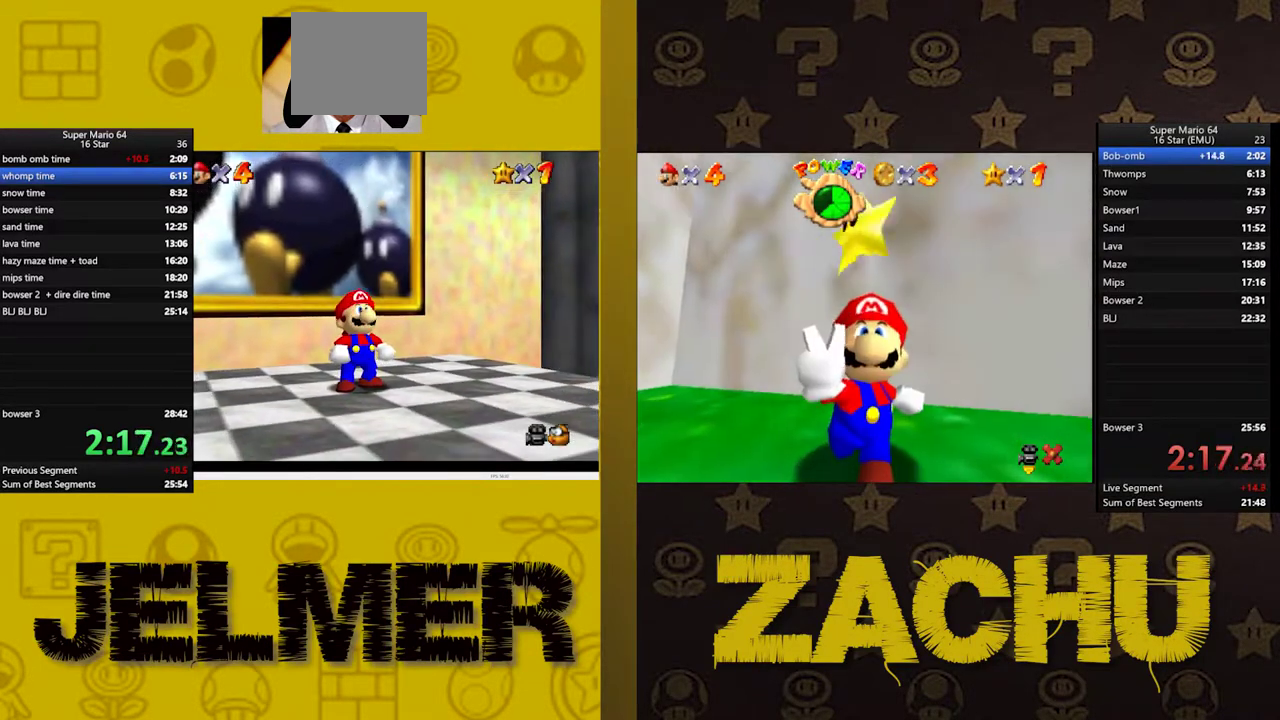
{"buttons": [], "left_stick": "down-right", "right_stick": "center", "events": []}
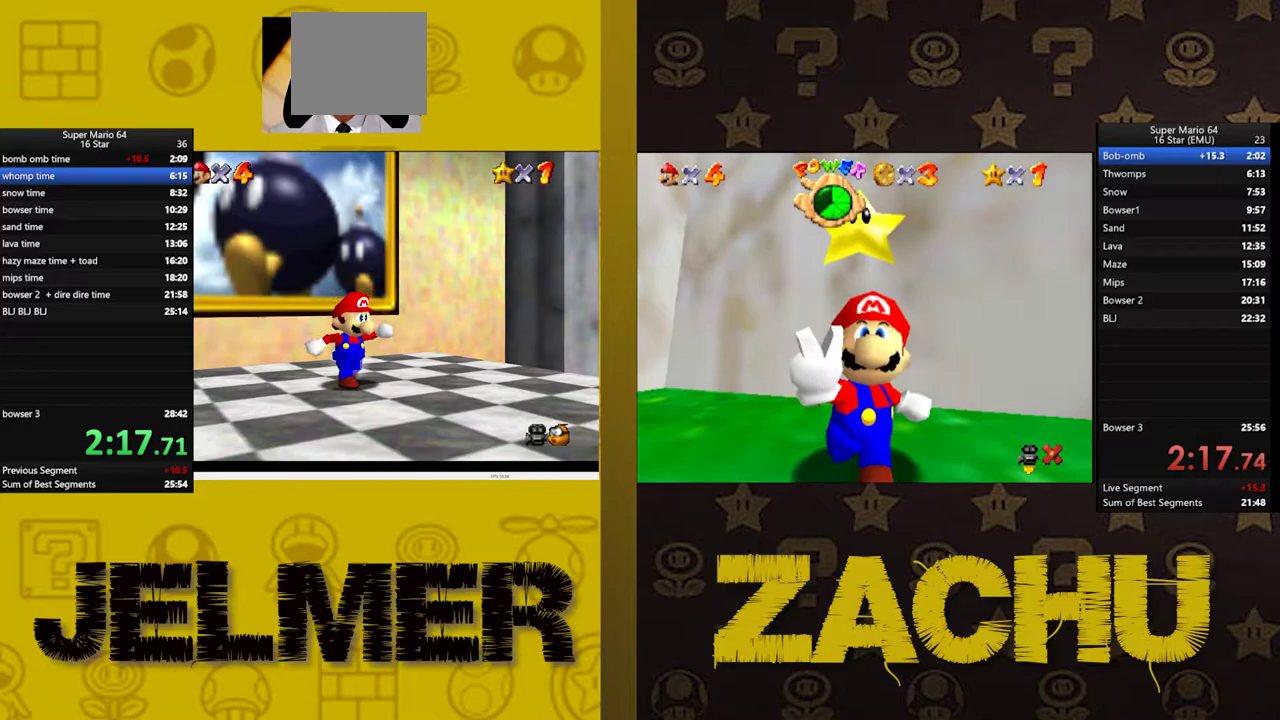
{"buttons": ["L2"], "left_stick": "down-right", "right_stick": "center", "events": [[233, "L2", "down"], [300, "A", "down"], [433, "A", "up"]]}
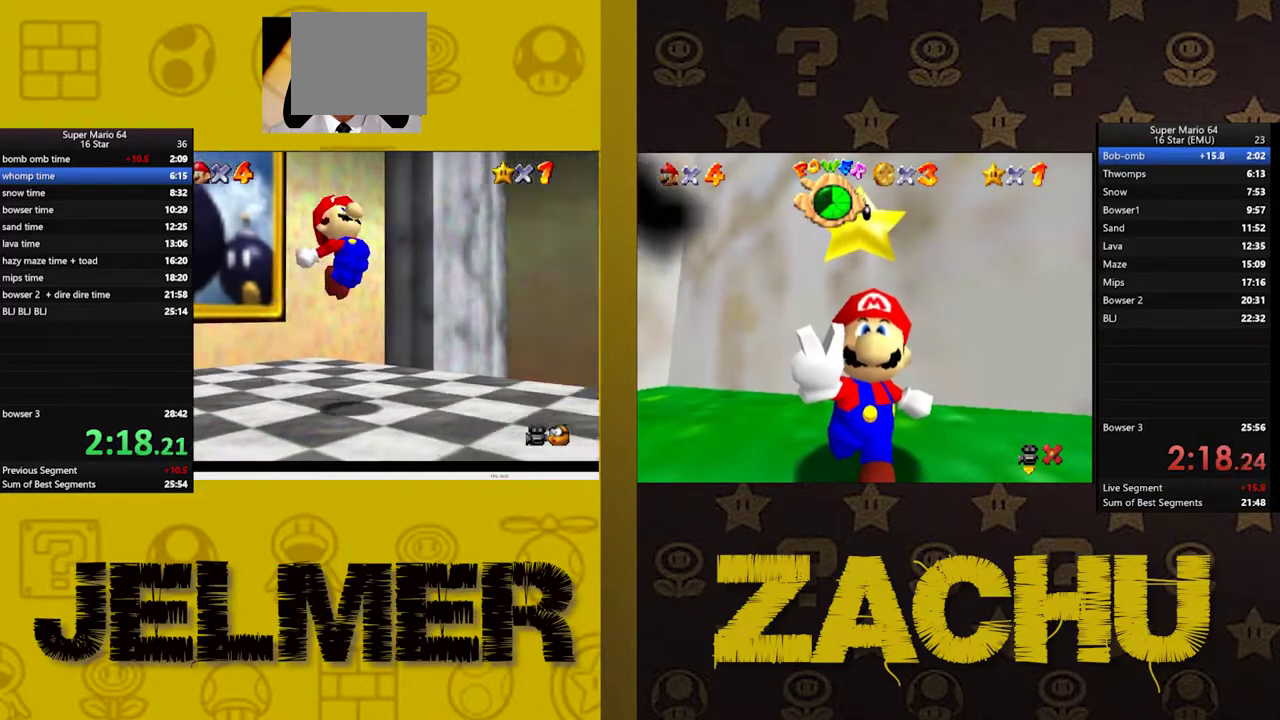
{"buttons": [], "left_stick": "up-right", "right_stick": "center", "events": [[33, "L2", "up"], [33, "left_stick", "right"], [83, "left_stick", "up-right"]]}
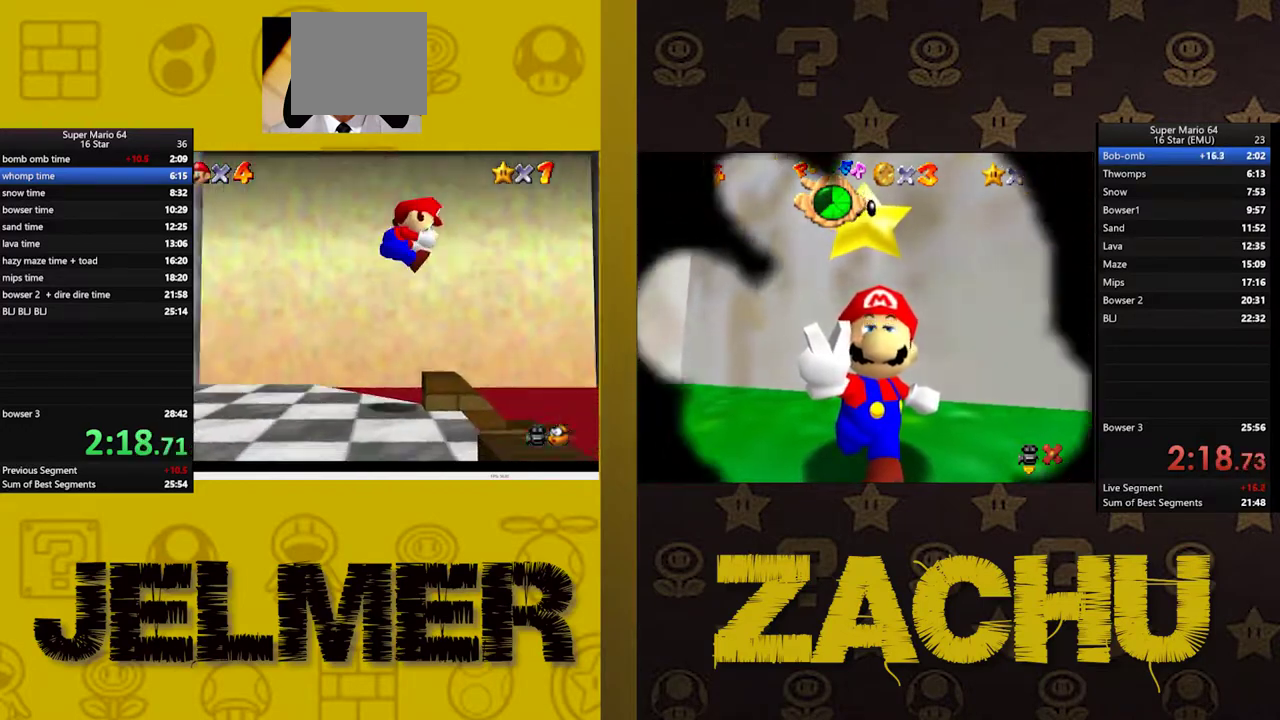
{"buttons": [], "left_stick": "up-right", "right_stick": "center", "events": []}
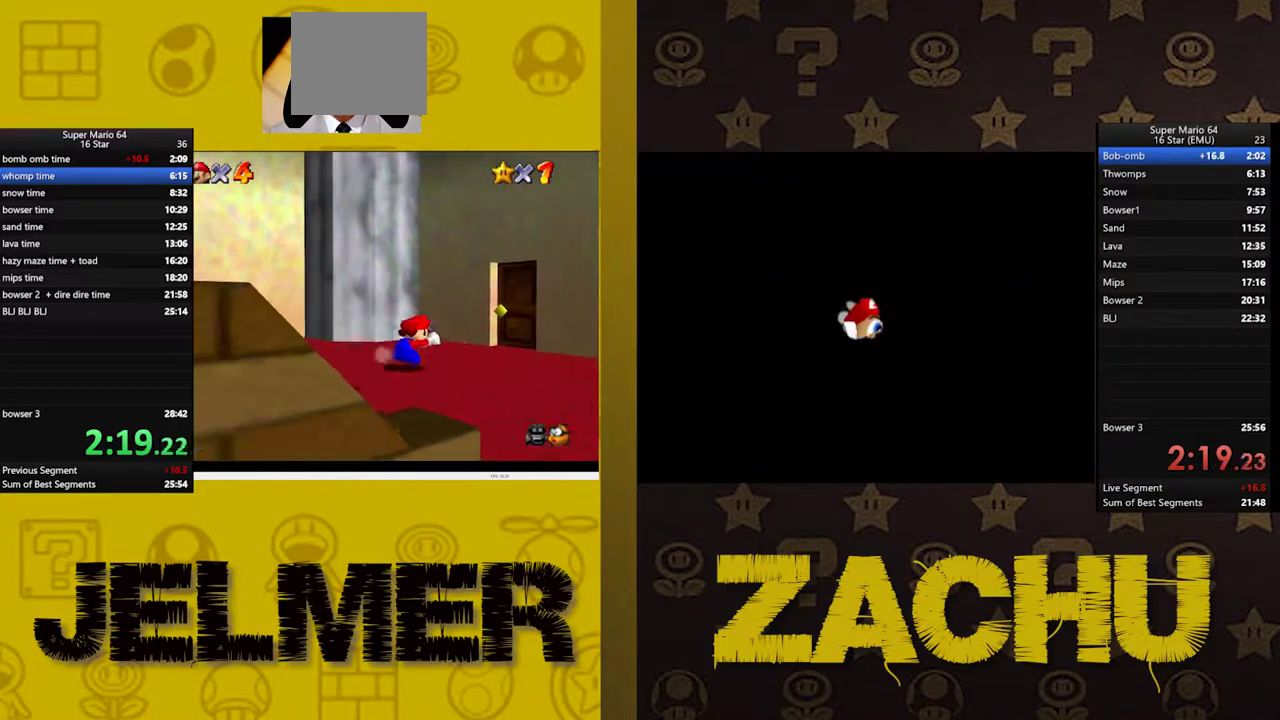
{"buttons": [], "left_stick": "up-right", "right_stick": "center", "events": [[100, "left_stick", "up"], [200, "left_stick", "up-right"]]}
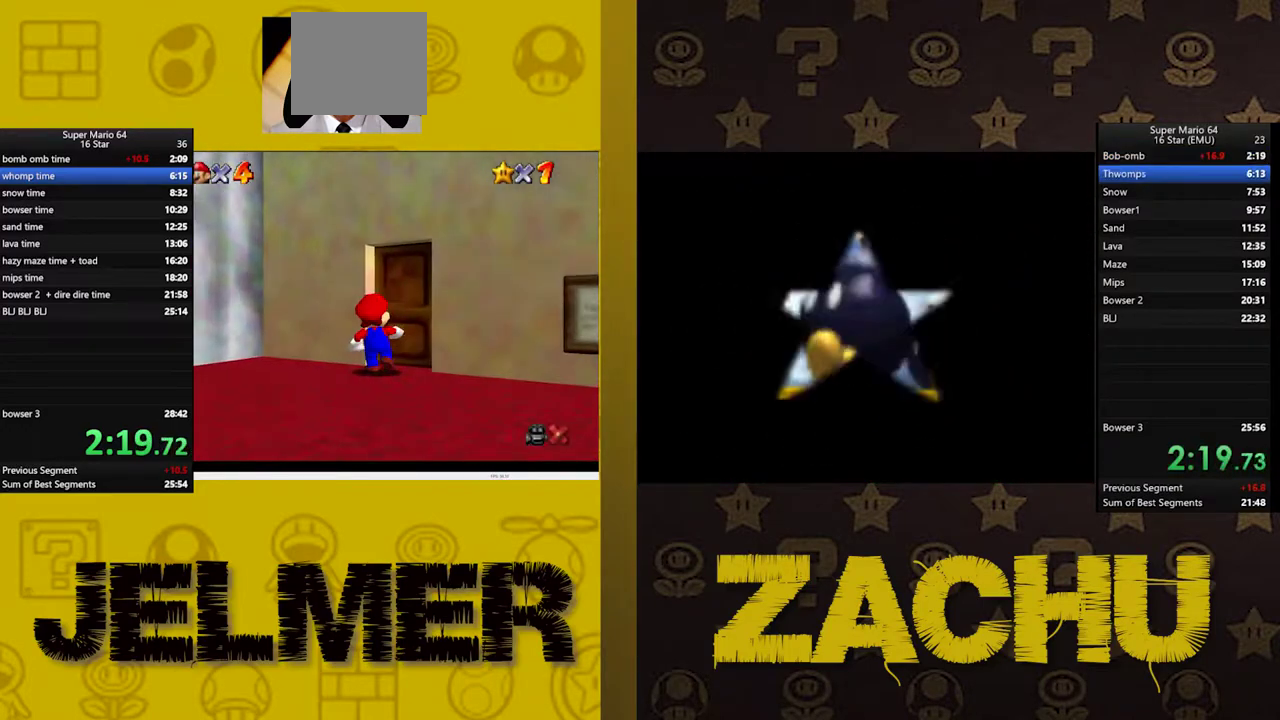
{"buttons": [], "left_stick": "center", "right_stick": "center", "events": [[217, "left_stick", "center"]]}
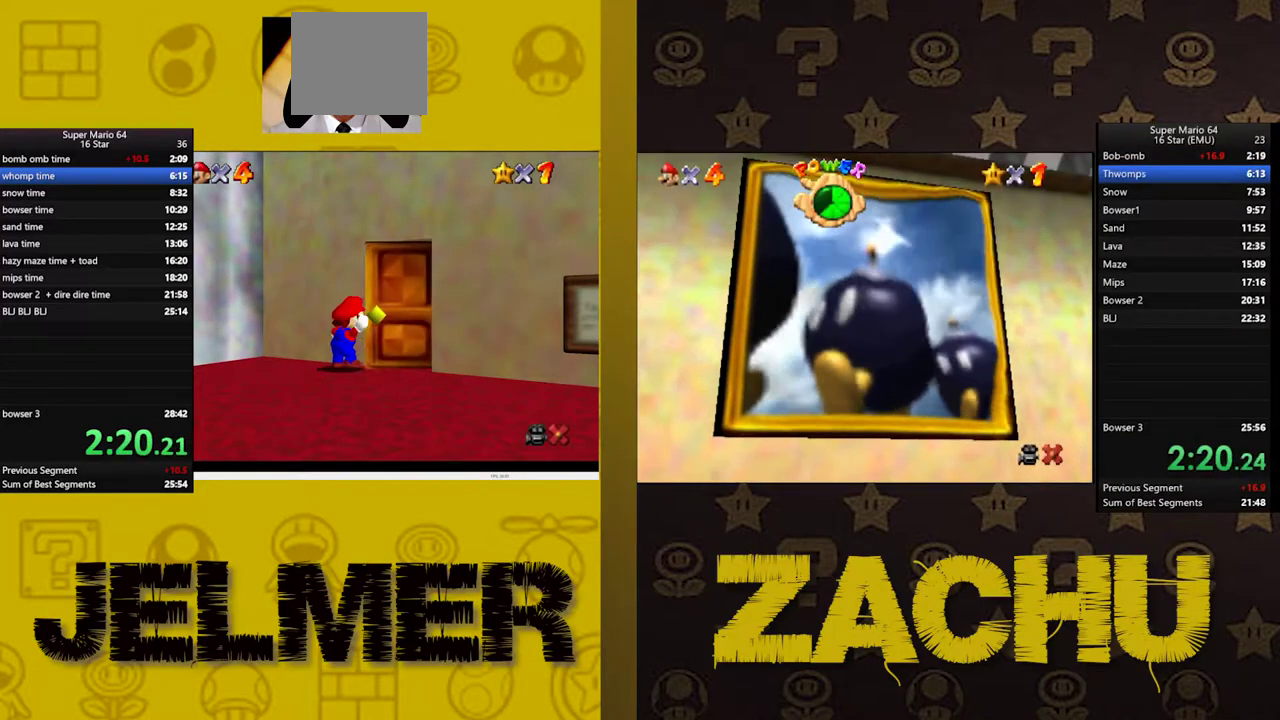
{"buttons": [], "left_stick": "down-right", "right_stick": "center", "events": [[467, "left_stick", "down-right"]]}
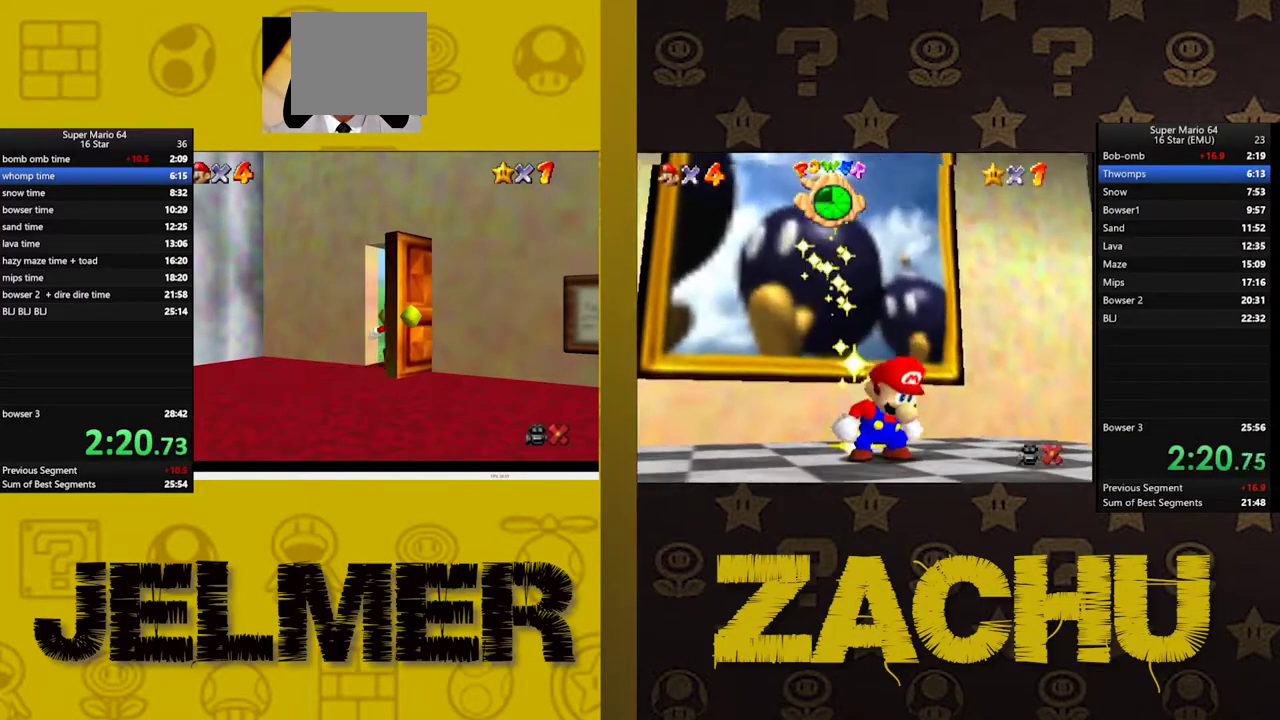
{"buttons": [], "left_stick": "down-right", "right_stick": "center", "events": [[250, "left_stick", "center"], [483, "left_stick", "down-right"]]}
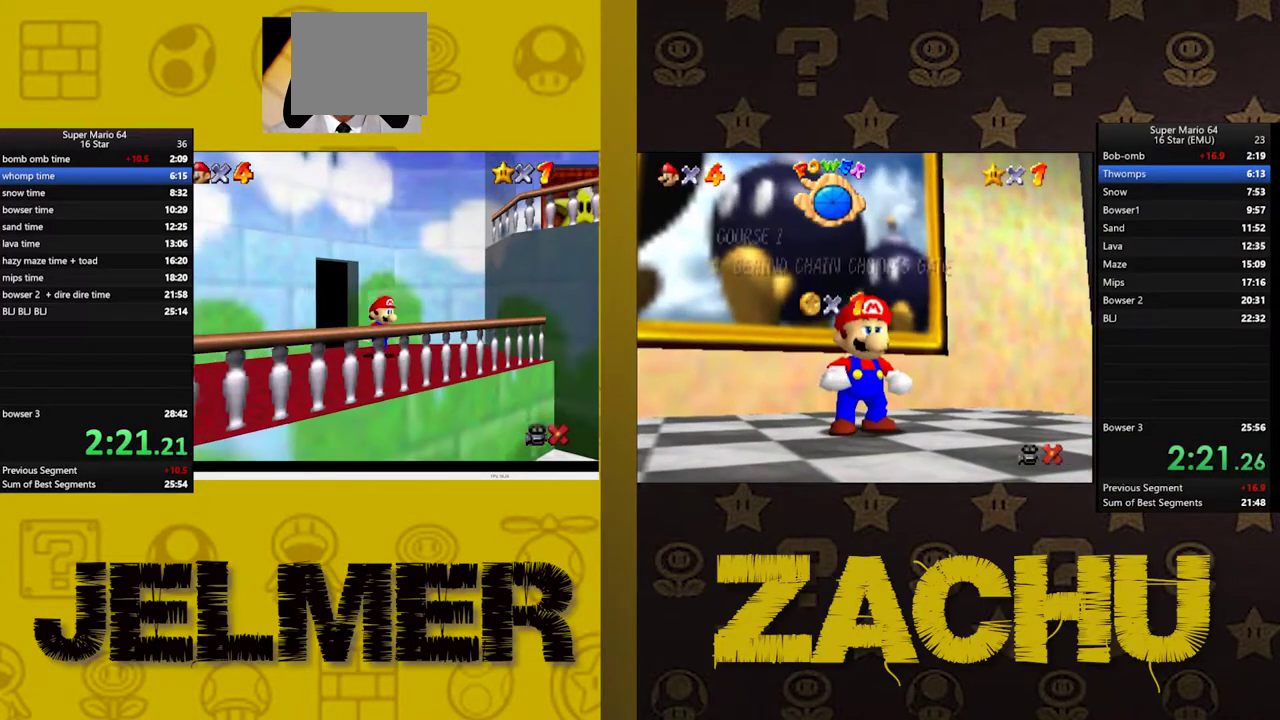
{"buttons": [], "left_stick": "down", "right_stick": "center", "events": [[250, "left_stick", "down"]]}
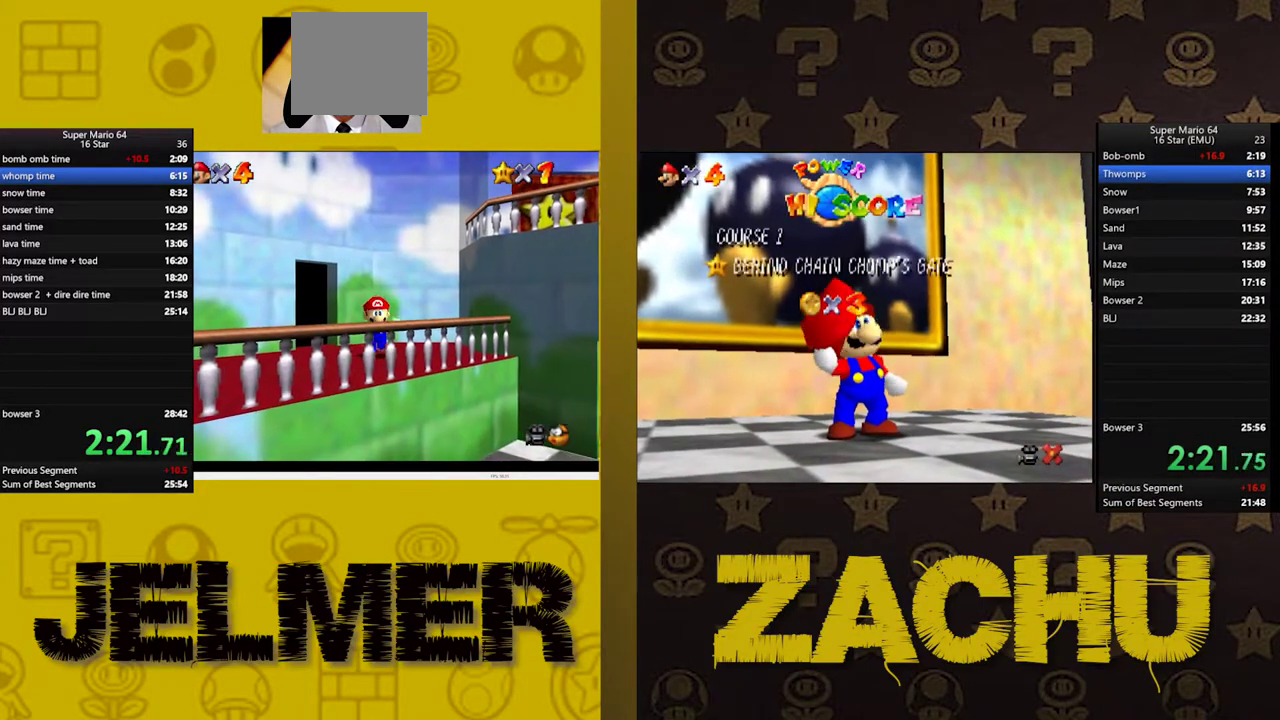
{"buttons": [], "left_stick": "down-right", "right_stick": "center", "events": [[133, "A", "down"], [317, "left_stick", "down-right"], [400, "A", "up"]]}
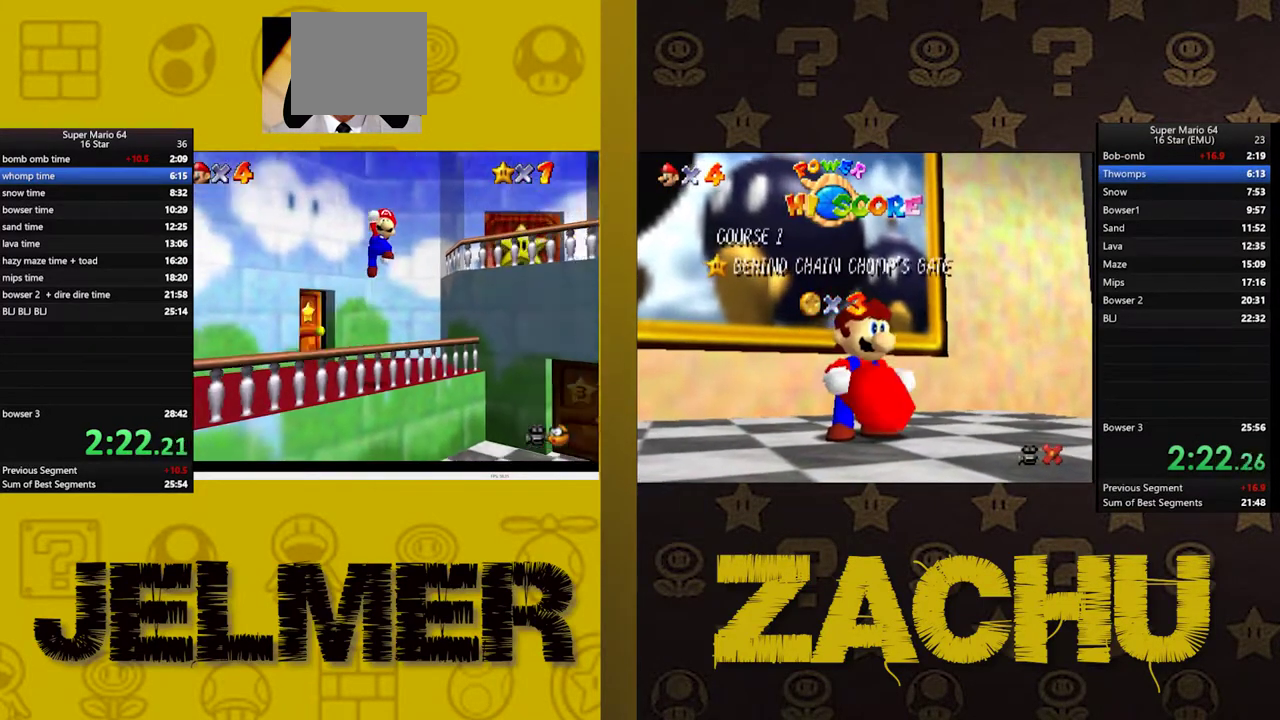
{"buttons": [], "left_stick": "down-right", "right_stick": "center", "events": [[250, "X", "down"], [367, "X", "up"]]}
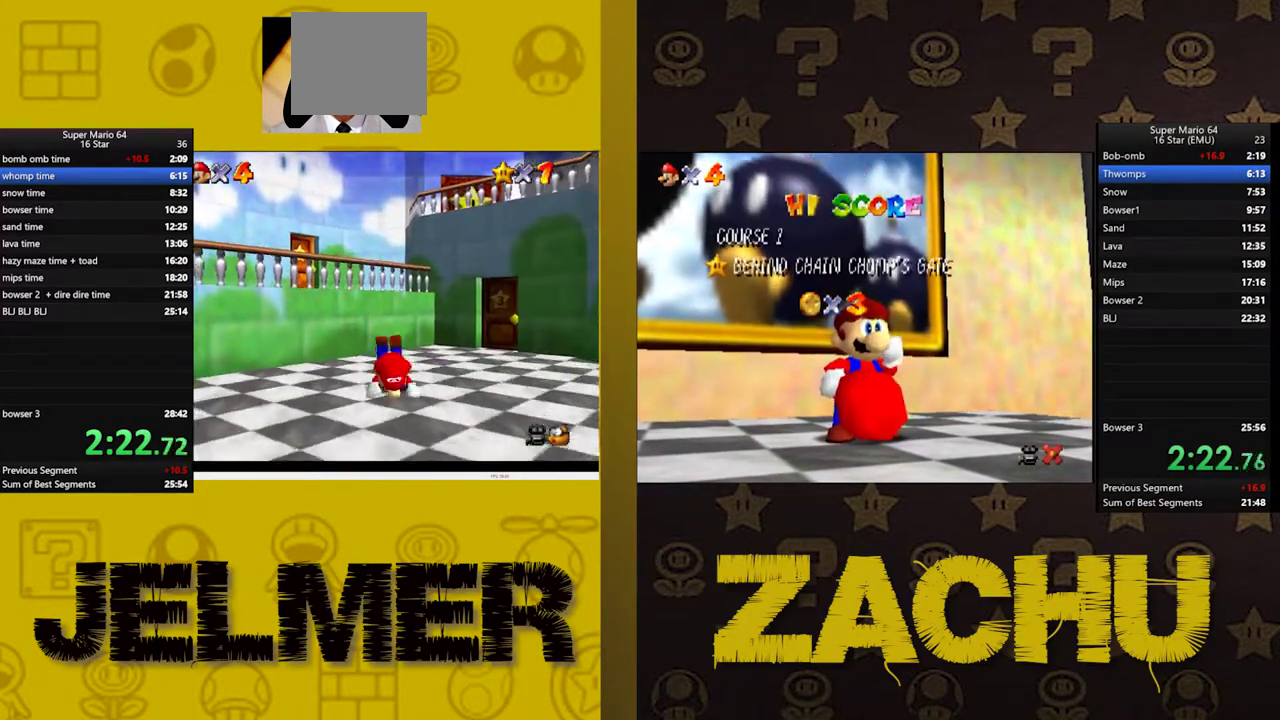
{"buttons": [], "left_stick": "down-right", "right_stick": "center", "events": [[117, "A", "down"], [183, "A", "up"]]}
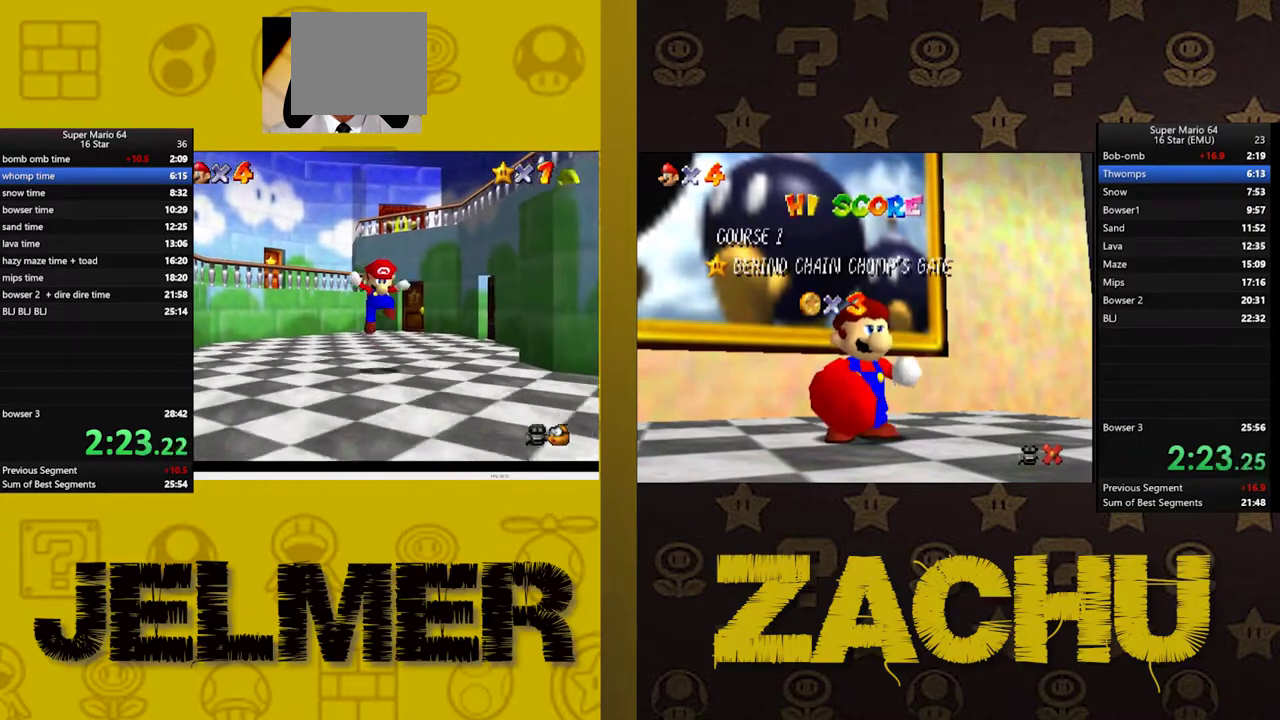
{"buttons": ["A", "X"], "left_stick": "up-right", "right_stick": "center", "events": [[233, "left_stick", "right"], [250, "A", "down"], [483, "X", "down"], [483, "left_stick", "up-right"]]}
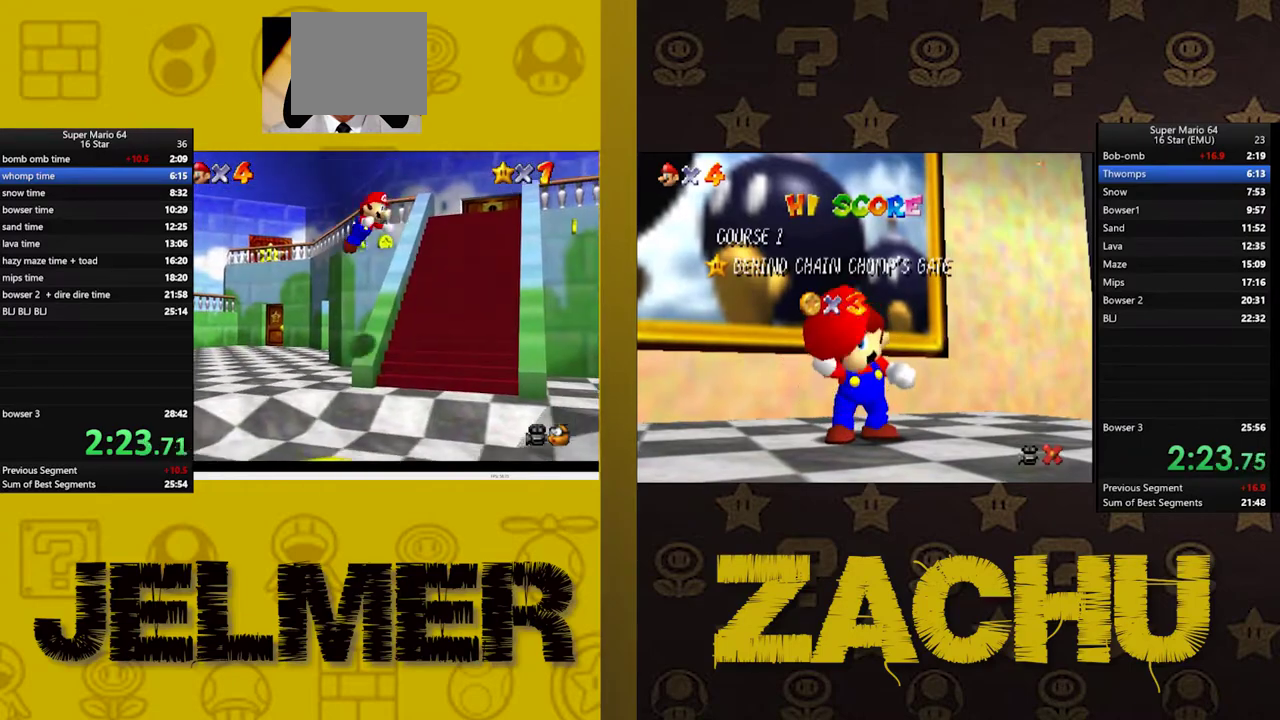
{"buttons": [], "left_stick": "up-right", "right_stick": "center", "events": [[67, "A", "up"], [150, "X", "up"]]}
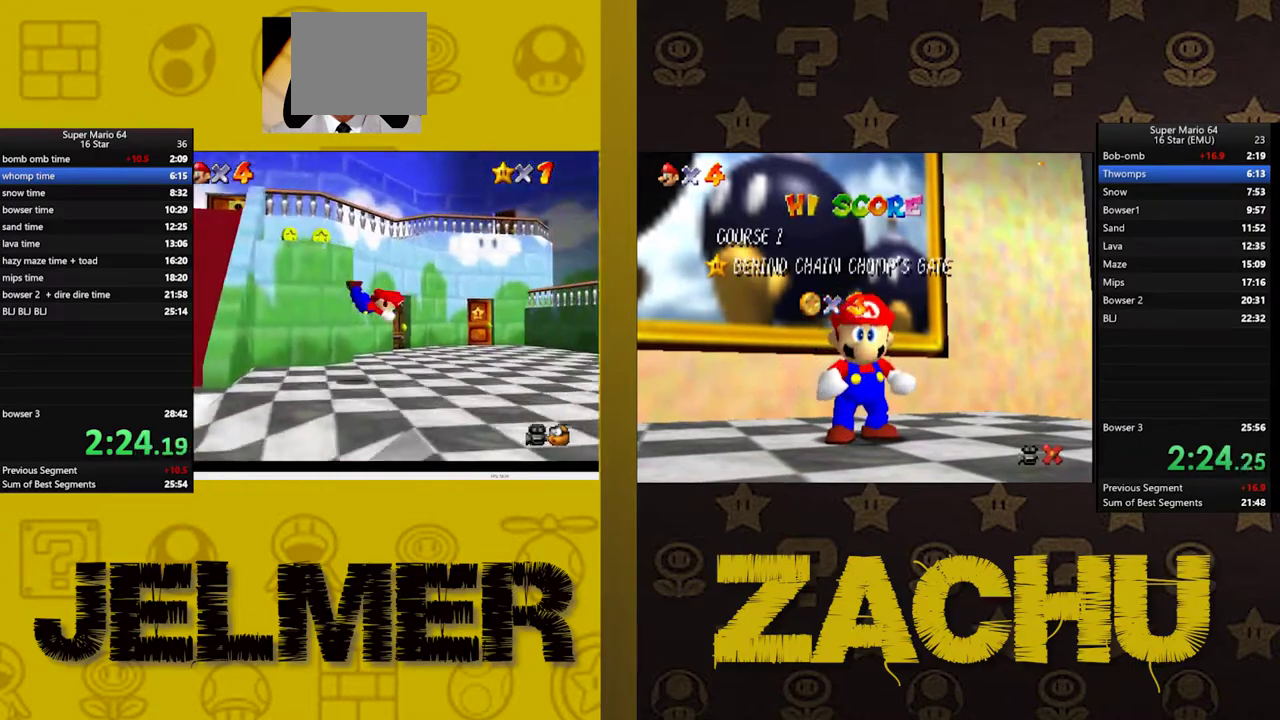
{"buttons": [], "left_stick": "up-left", "right_stick": "center", "events": [[17, "left_stick", "up"], [167, "A", "down"], [250, "A", "up"], [283, "left_stick", "up-left"]]}
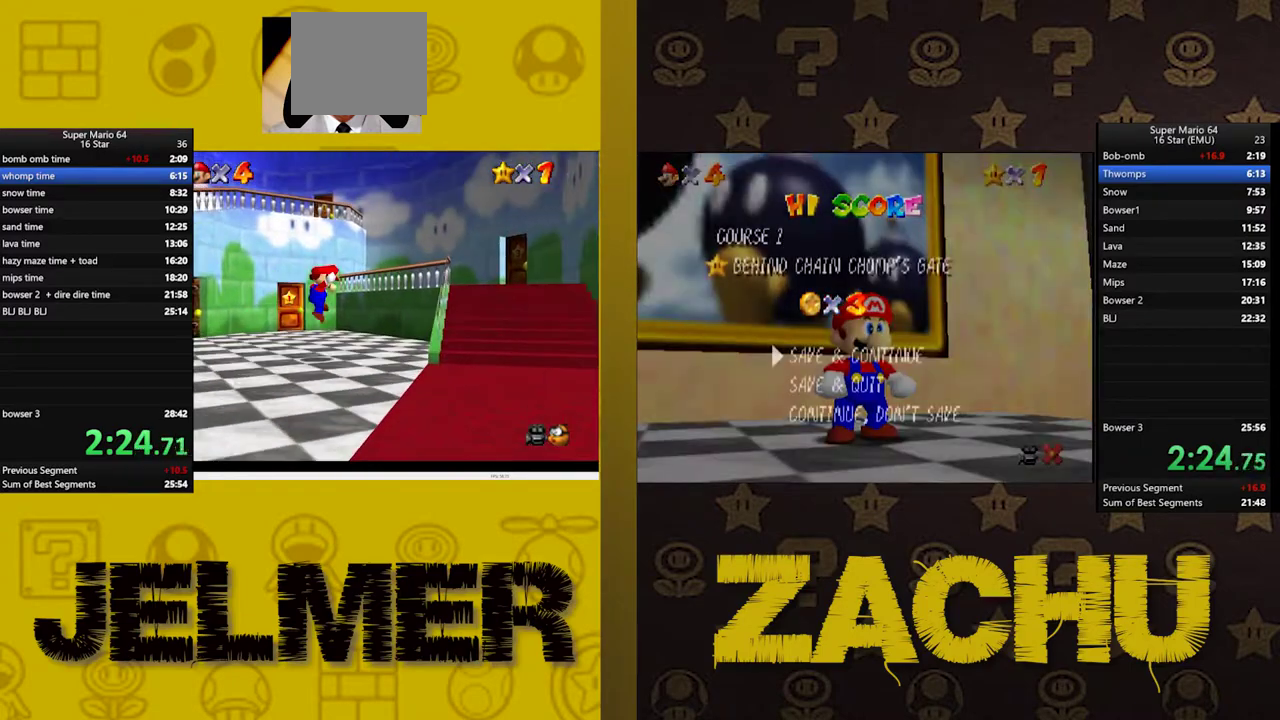
{"buttons": [], "left_stick": "up-left", "right_stick": "center", "events": []}
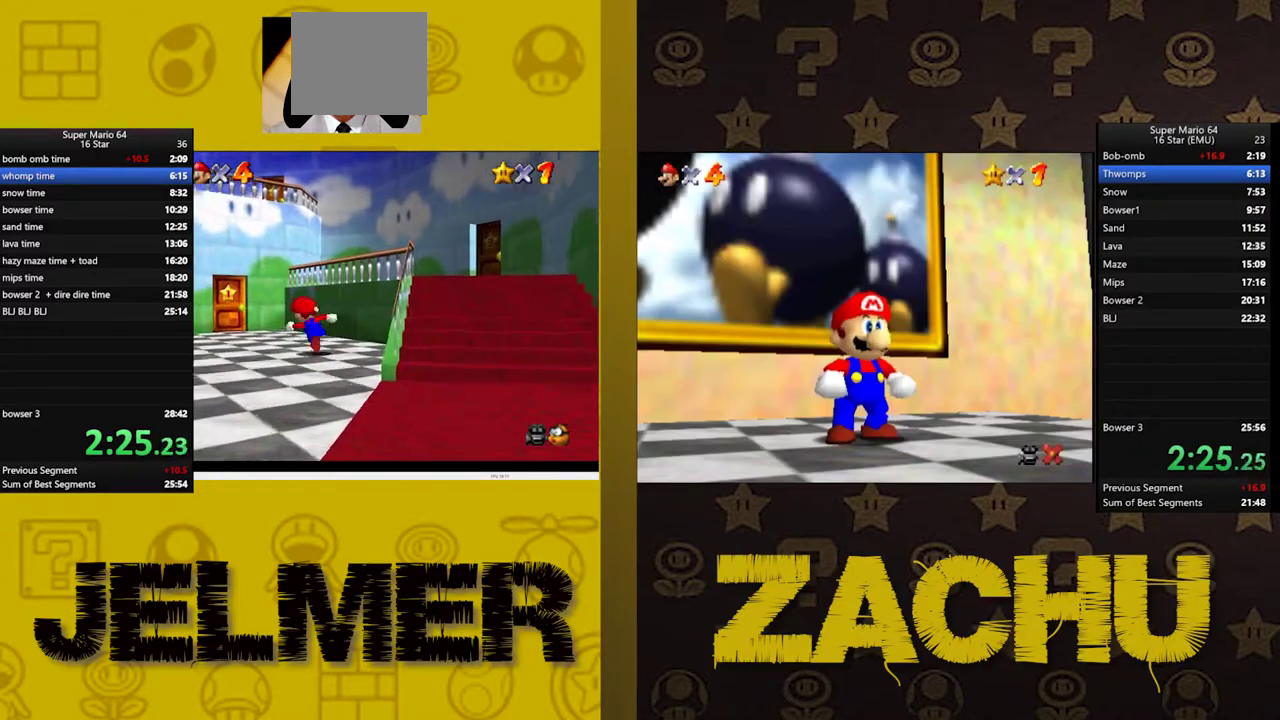
{"buttons": [], "left_stick": "up-left", "right_stick": "center", "events": [[100, "X", "down"], [150, "X", "up"], [333, "left_stick", "up"], [417, "left_stick", "up-left"]]}
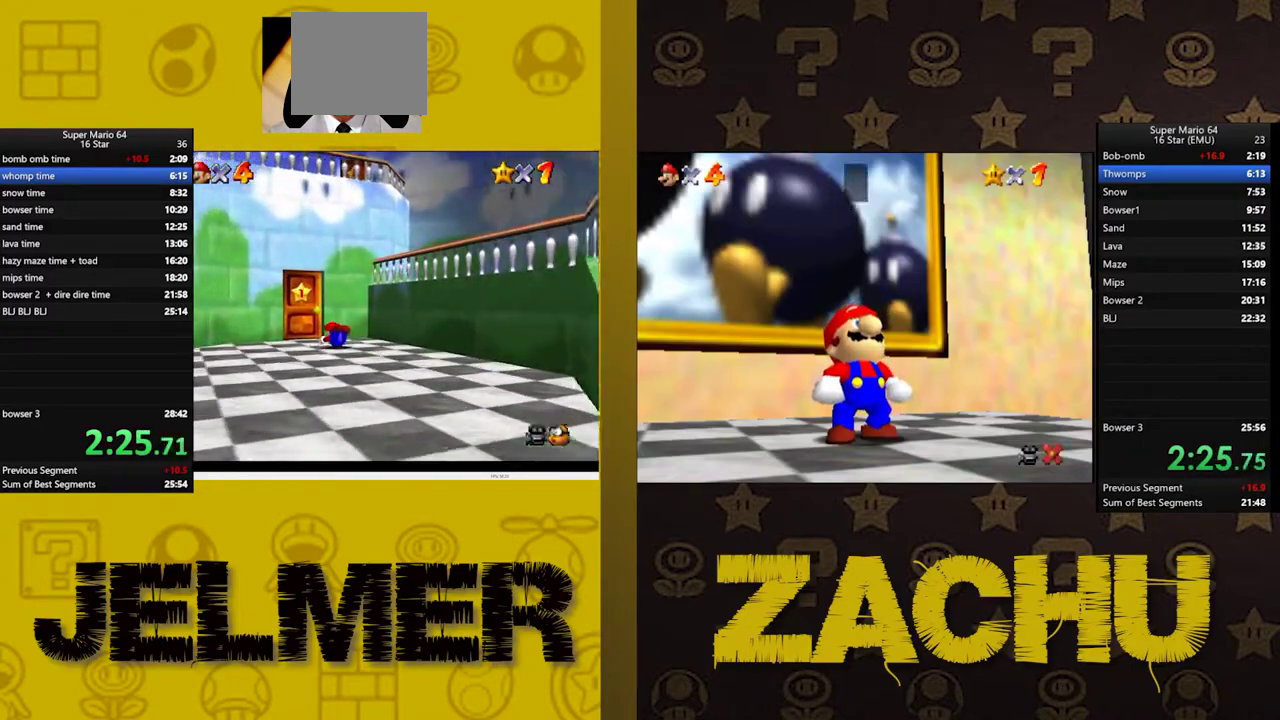
{"buttons": [], "left_stick": "up", "right_stick": "center", "events": [[17, "left_stick", "left"], [33, "A", "down"], [83, "A", "up"], [117, "left_stick", "up-left"], [183, "left_stick", "up"]]}
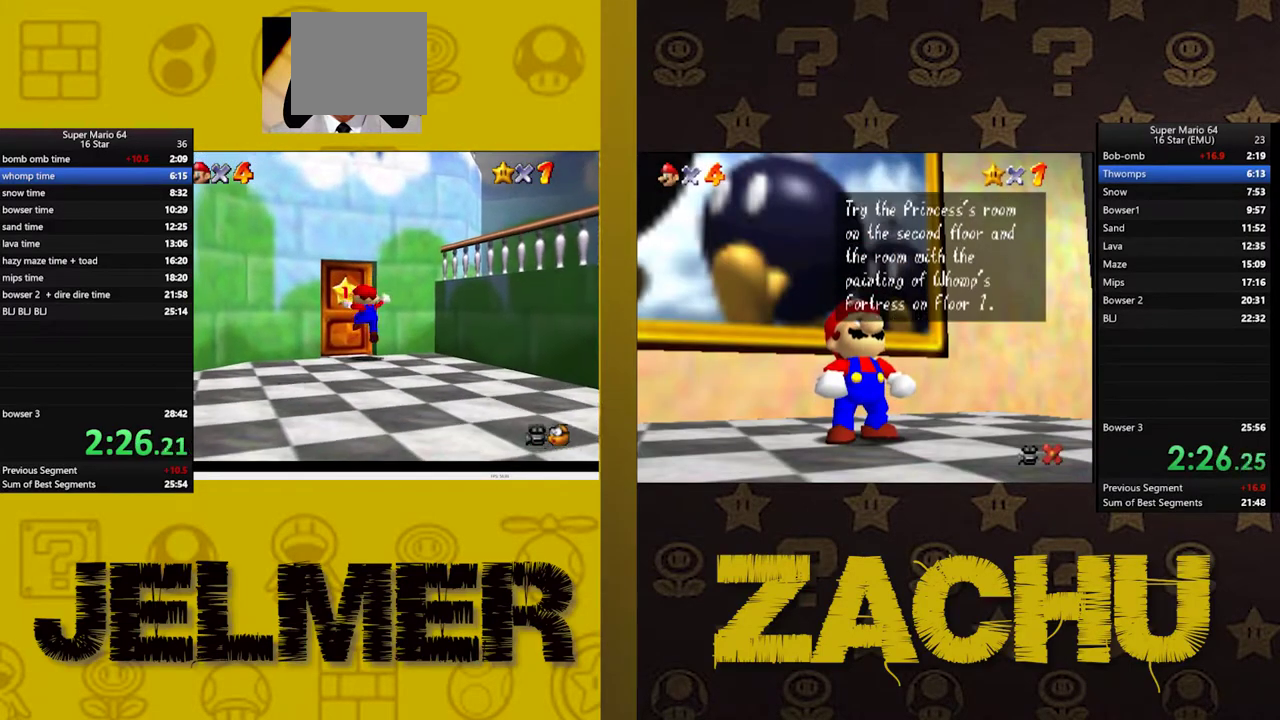
{"buttons": [], "left_stick": "center", "right_stick": "center", "events": [[17, "left_stick", "up-left"], [483, "left_stick", "center"]]}